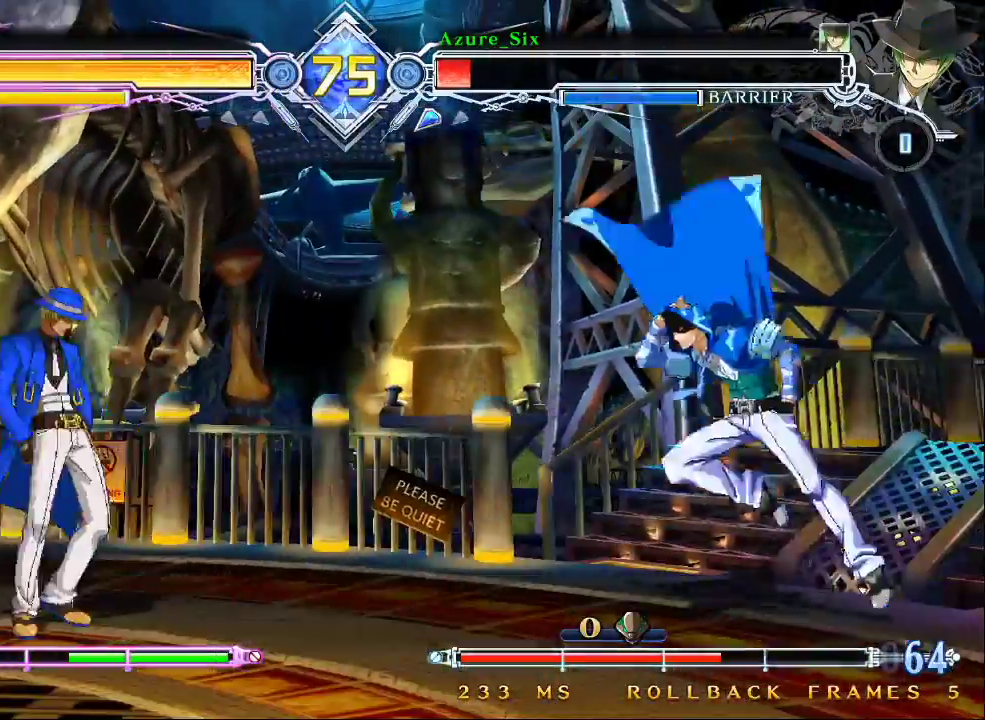
Gameplay with a controller (arcade stick); each line is a JSON object with the inputs held at the frame after it (dt_ms = milliseconds from this image to that frame). "events" lists button and stick changes between this image and that frame as [ms after this image, input, new state], when the widget could be followed in between. Not read: L3 R3.
{"dt_ms": 500, "buttons": [], "left_stick": "left", "events": [[33, "left_stick", "up-left"], [300, "left_stick", "left"]]}
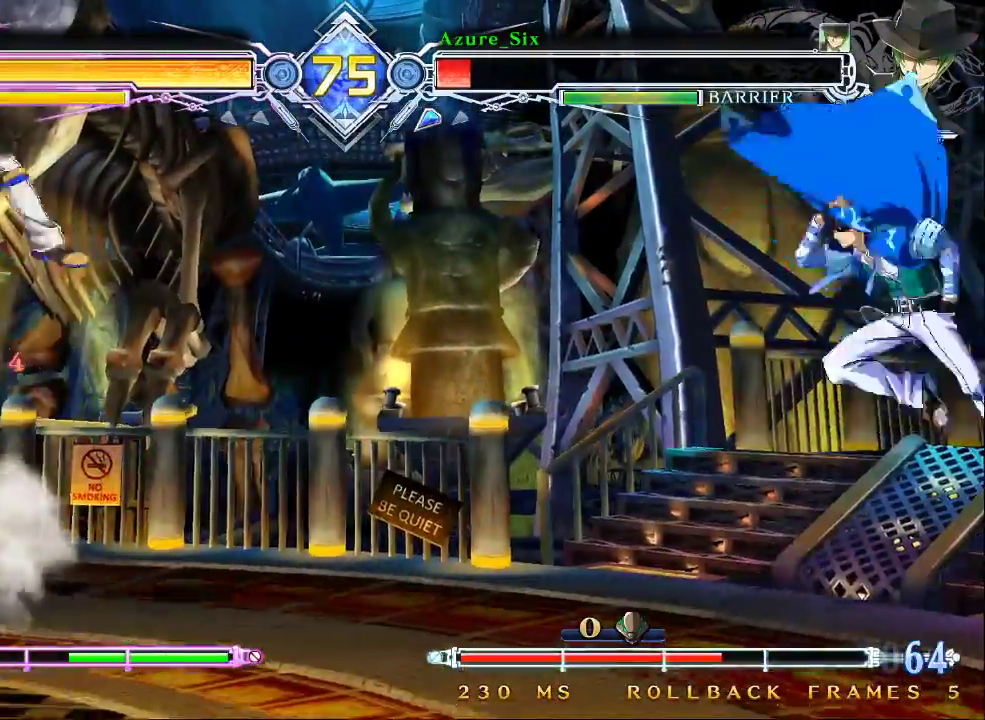
{"dt_ms": 500, "buttons": [], "left_stick": "center", "events": [[67, "left_stick", "center"], [133, "CROSS", "down"], [300, "CROSS", "up"]]}
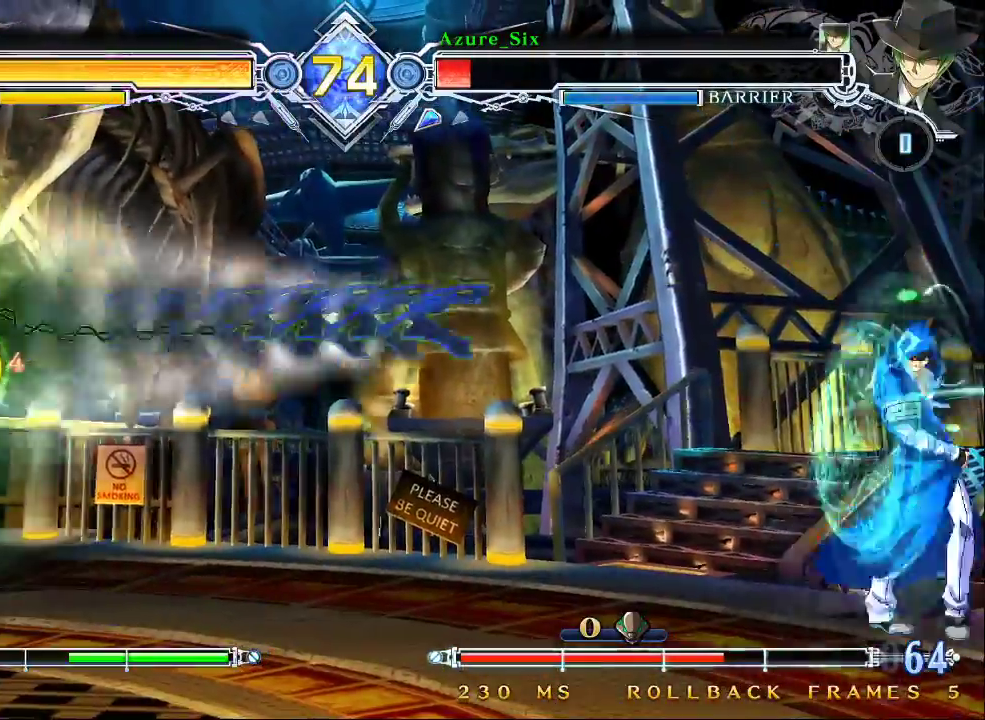
{"dt_ms": 500, "buttons": [], "left_stick": "down", "events": [[267, "CROSS", "down"], [400, "CROSS", "up"], [500, "left_stick", "down"]]}
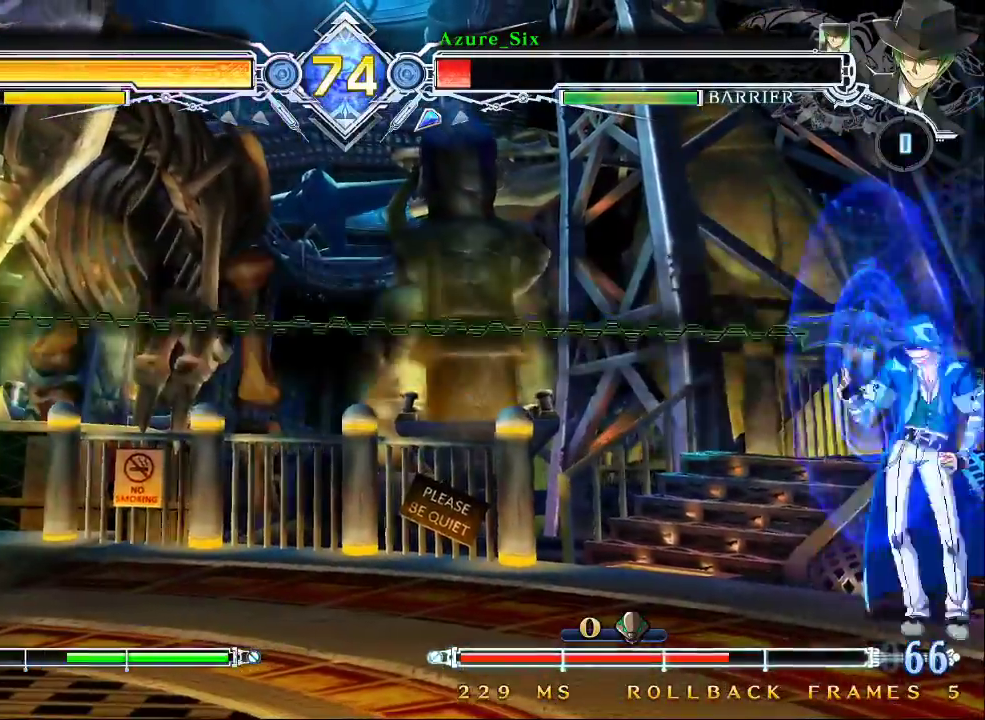
{"dt_ms": 500, "buttons": [], "left_stick": "center", "events": [[167, "left_stick", "center"], [333, "left_stick", "right"], [500, "left_stick", "center"]]}
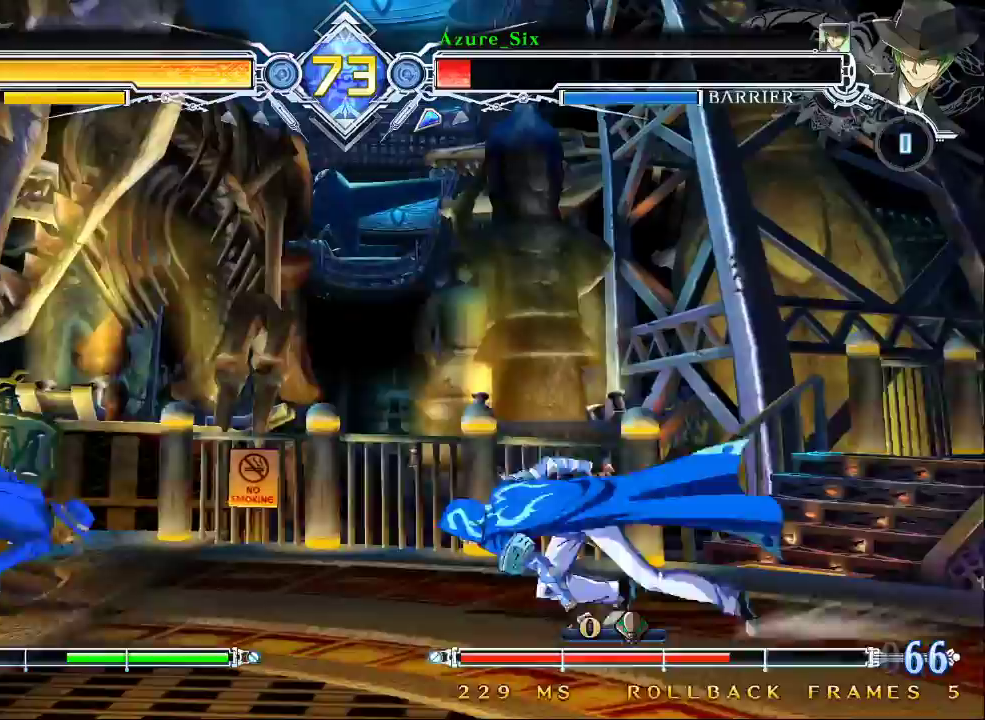
{"dt_ms": 500, "buttons": ["TRIANGLE"], "left_stick": "center", "events": [[100, "CROSS", "down"], [200, "CROSS", "up"], [267, "left_stick", "down"], [400, "left_stick", "left"], [467, "TRIANGLE", "down"], [467, "left_stick", "center"]]}
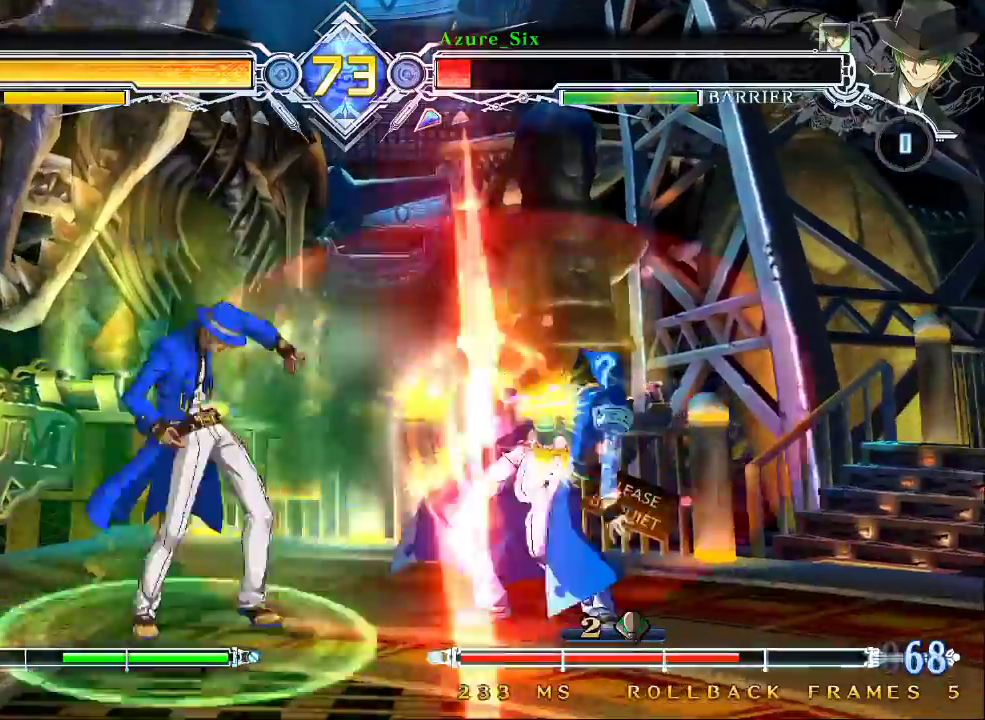
{"dt_ms": 500, "buttons": ["R1"], "left_stick": "center", "events": [[100, "TRIANGLE", "up"], [367, "left_stick", "right"], [433, "left_stick", "center"], [500, "R1", "down"]]}
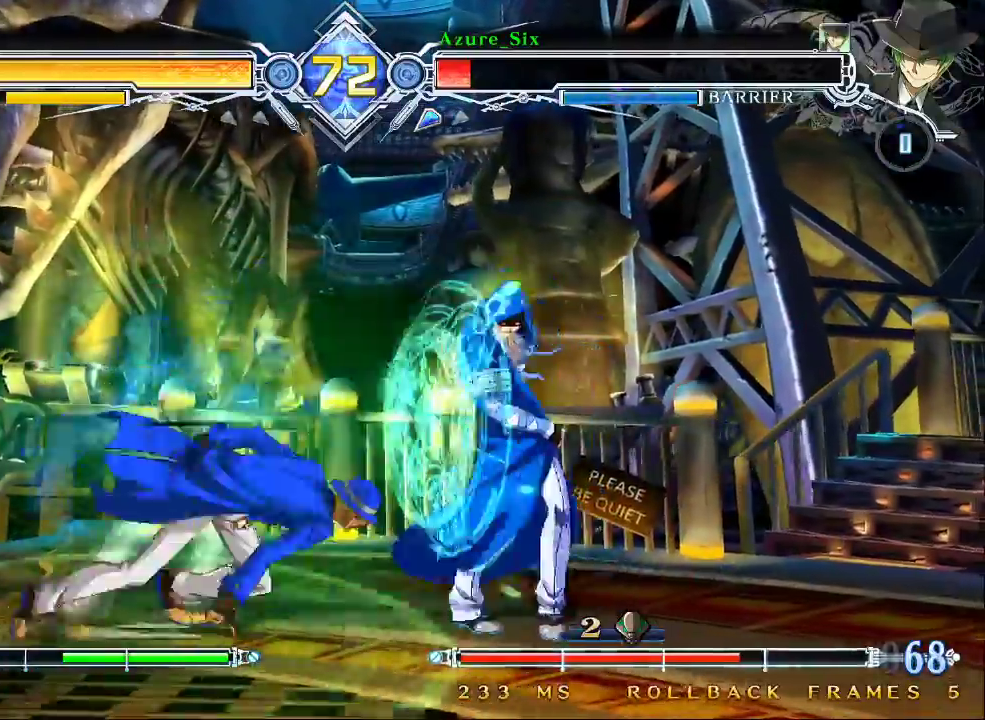
{"dt_ms": 500, "buttons": [], "left_stick": "center", "events": [[167, "R1", "up"]]}
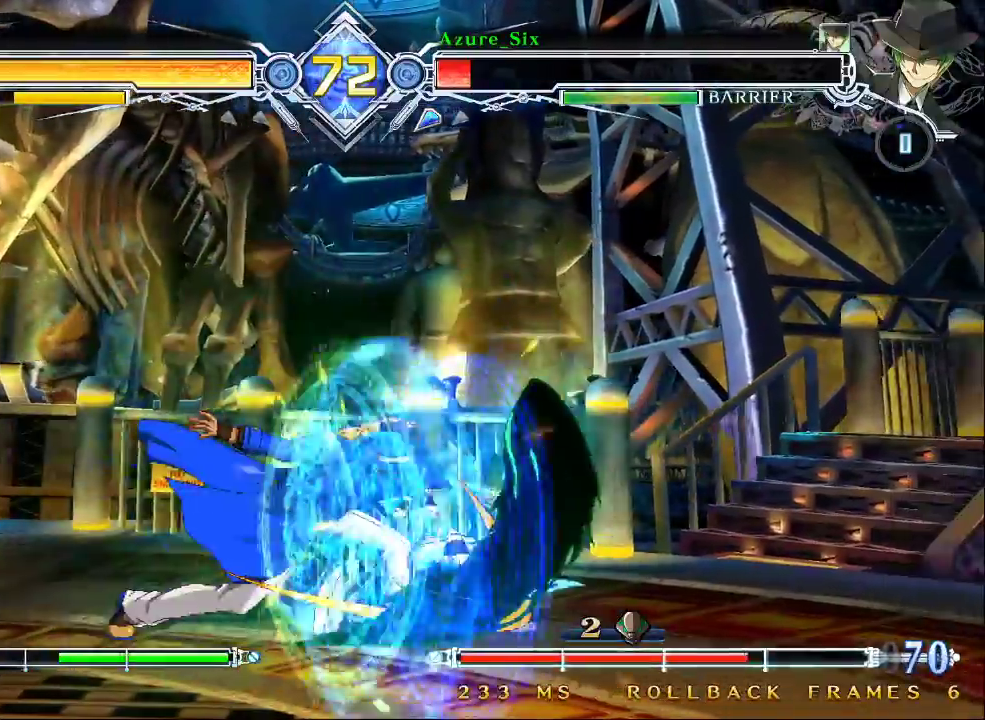
{"dt_ms": 500, "buttons": [], "left_stick": "center", "events": [[267, "left_stick", "left"], [333, "left_stick", "up-left"], [500, "left_stick", "center"]]}
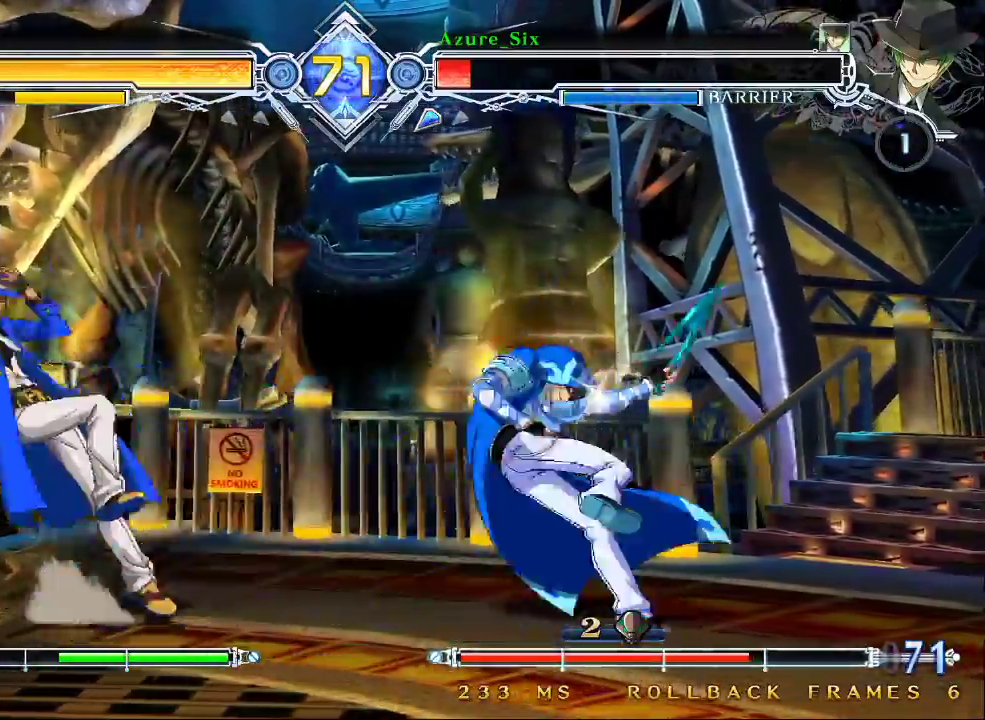
{"dt_ms": 500, "buttons": ["R1"], "left_stick": "center", "events": [[33, "left_stick", "right"], [100, "CROSS", "down"], [167, "left_stick", "center"], [200, "CROSS", "up"], [467, "R1", "down"]]}
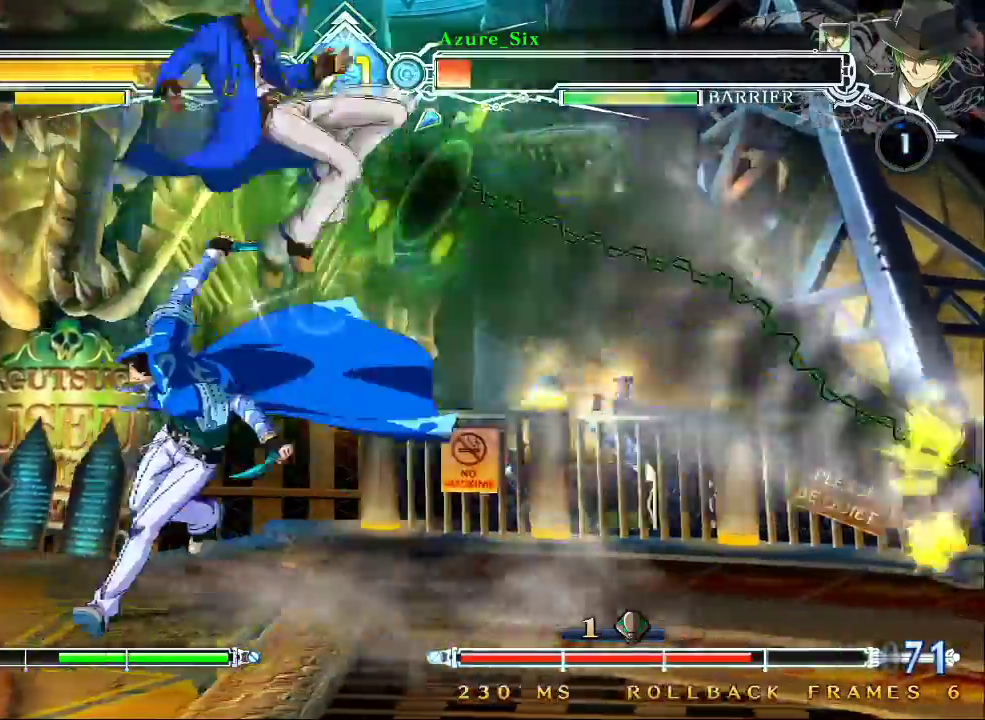
{"dt_ms": 500, "buttons": [], "left_stick": "center", "events": [[100, "R1", "up"]]}
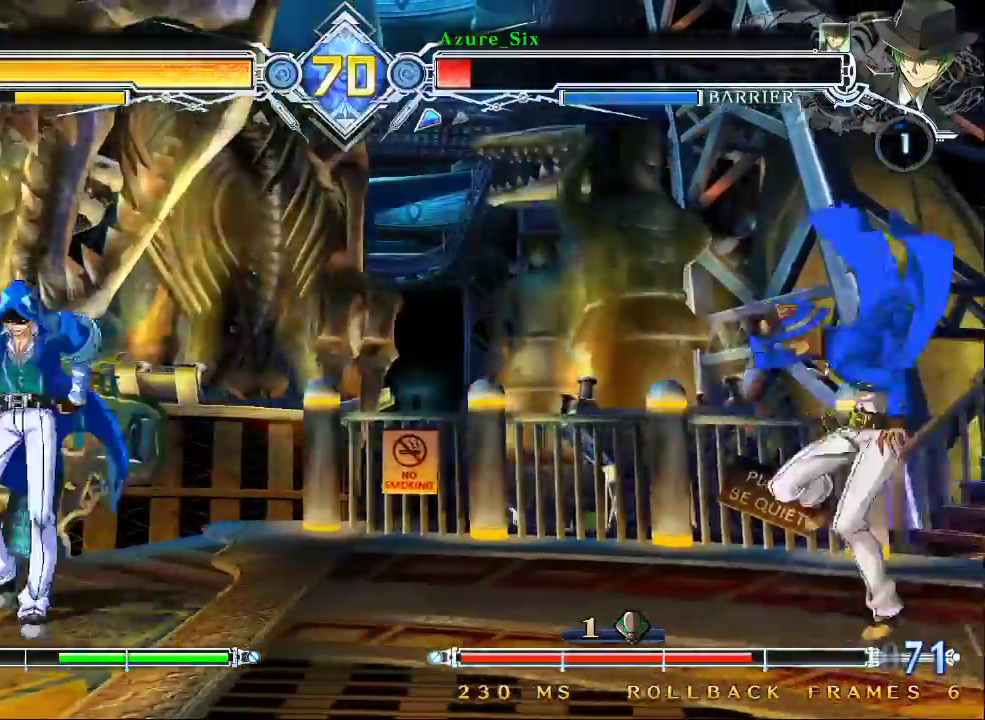
{"dt_ms": 500, "buttons": [], "left_stick": "center", "events": [[100, "left_stick", "up-right"], [367, "left_stick", "center"]]}
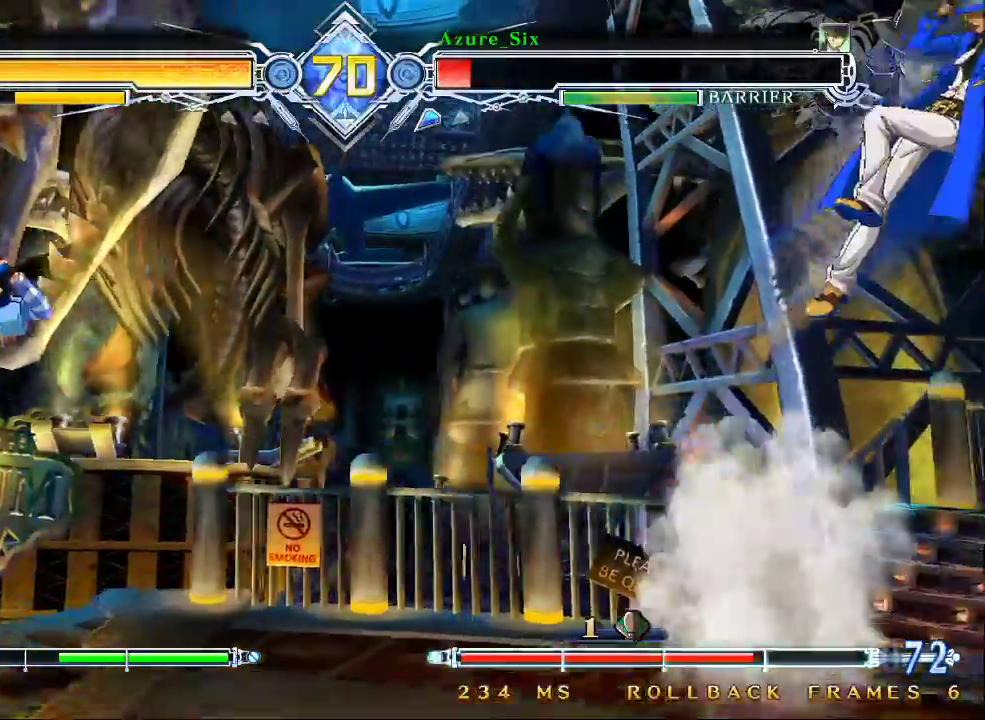
{"dt_ms": 500, "buttons": [], "left_stick": "center", "events": [[333, "CROSS", "down"], [467, "CROSS", "up"]]}
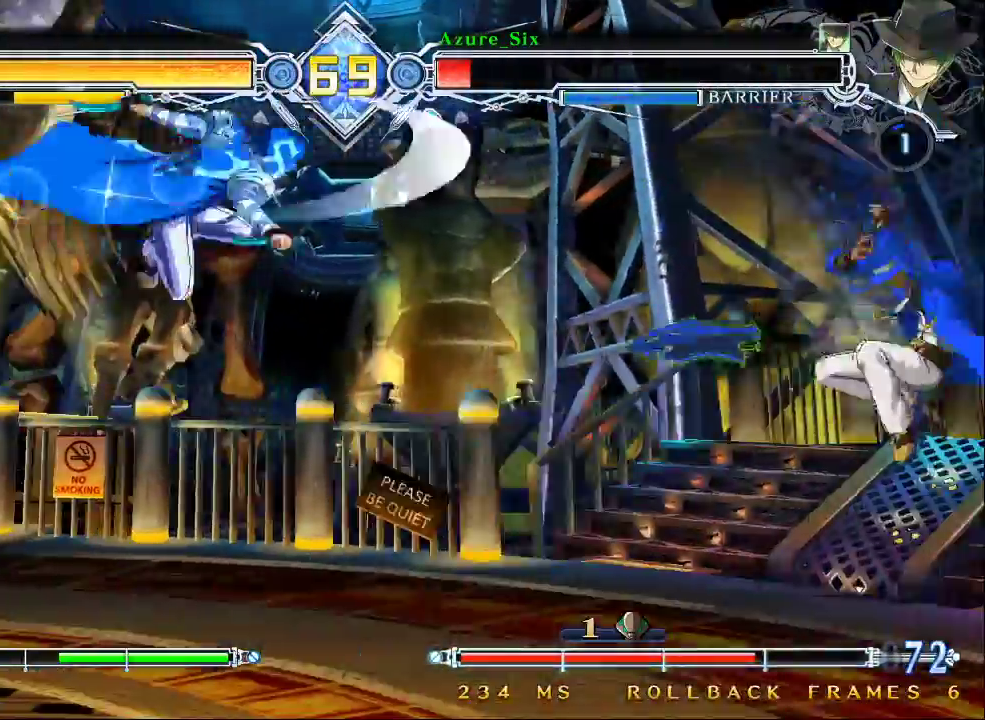
{"dt_ms": 500, "buttons": ["R1"], "left_stick": "down", "events": [[233, "CROSS", "down"], [367, "CROSS", "up"], [367, "left_stick", "down"], [433, "R1", "down"]]}
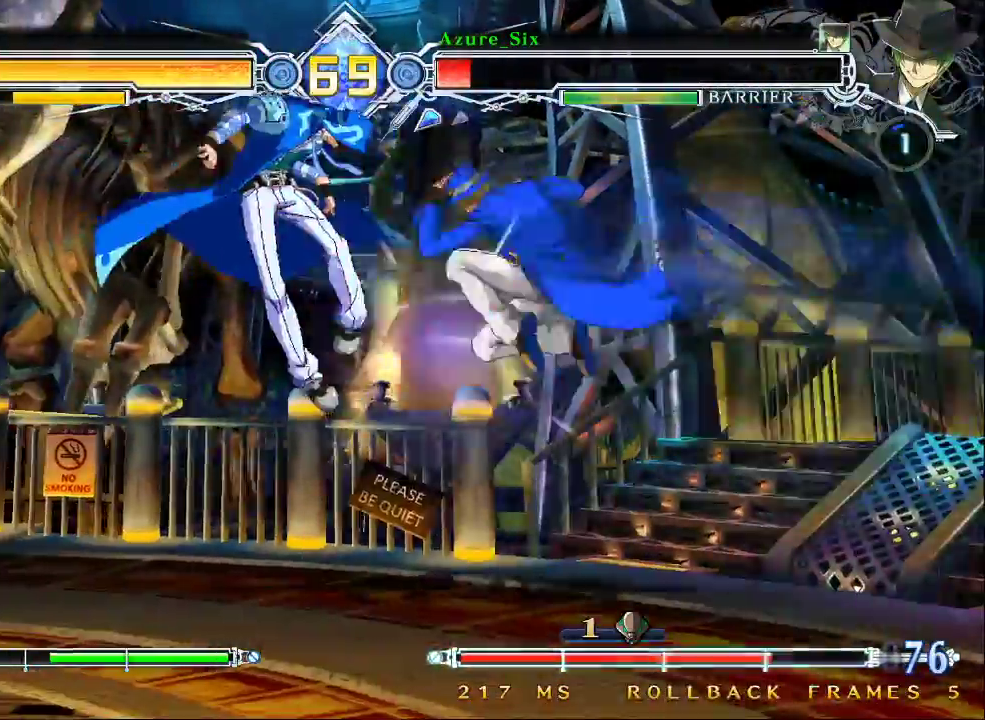
{"dt_ms": 500, "buttons": [], "left_stick": "down", "events": [[33, "left_stick", "center"], [67, "R1", "up"], [300, "R1", "down"], [400, "R1", "up"], [500, "left_stick", "down"]]}
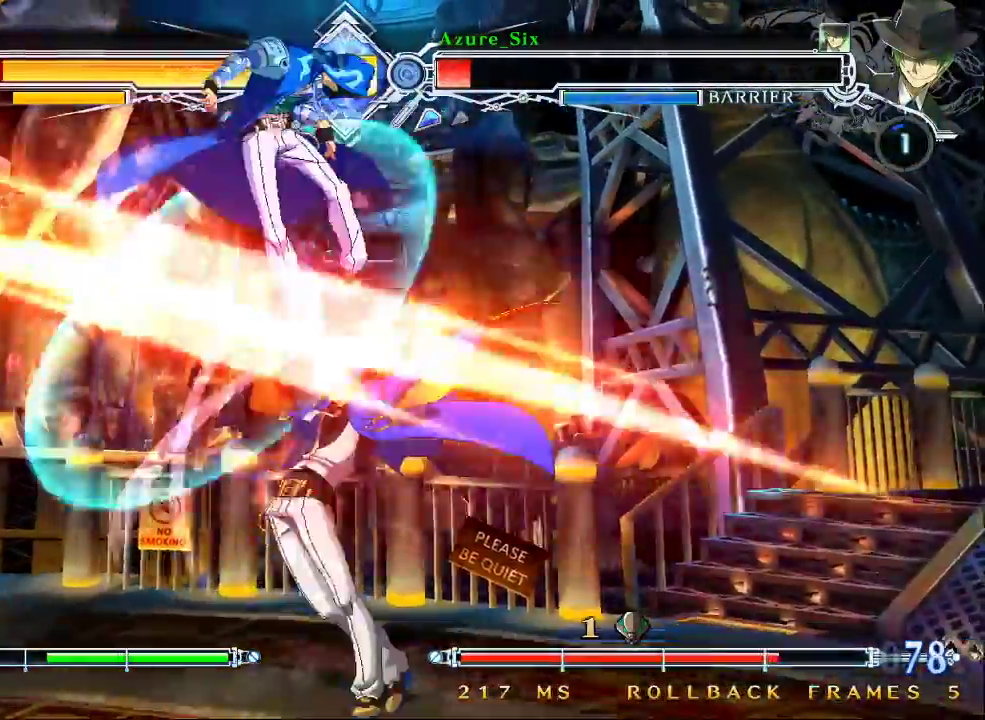
{"dt_ms": 500, "buttons": [], "left_stick": "center", "events": [[167, "CROSS", "down"], [300, "CROSS", "up"], [300, "left_stick", "center"]]}
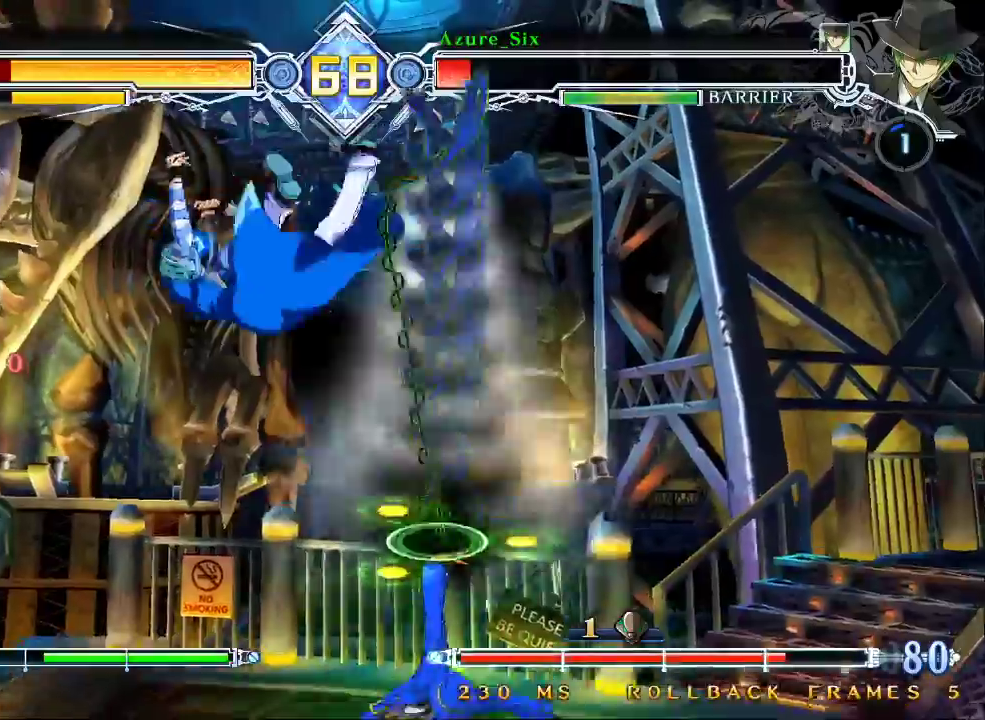
{"dt_ms": 500, "buttons": [], "left_stick": "center", "events": [[67, "CROSS", "down"], [233, "CROSS", "up"]]}
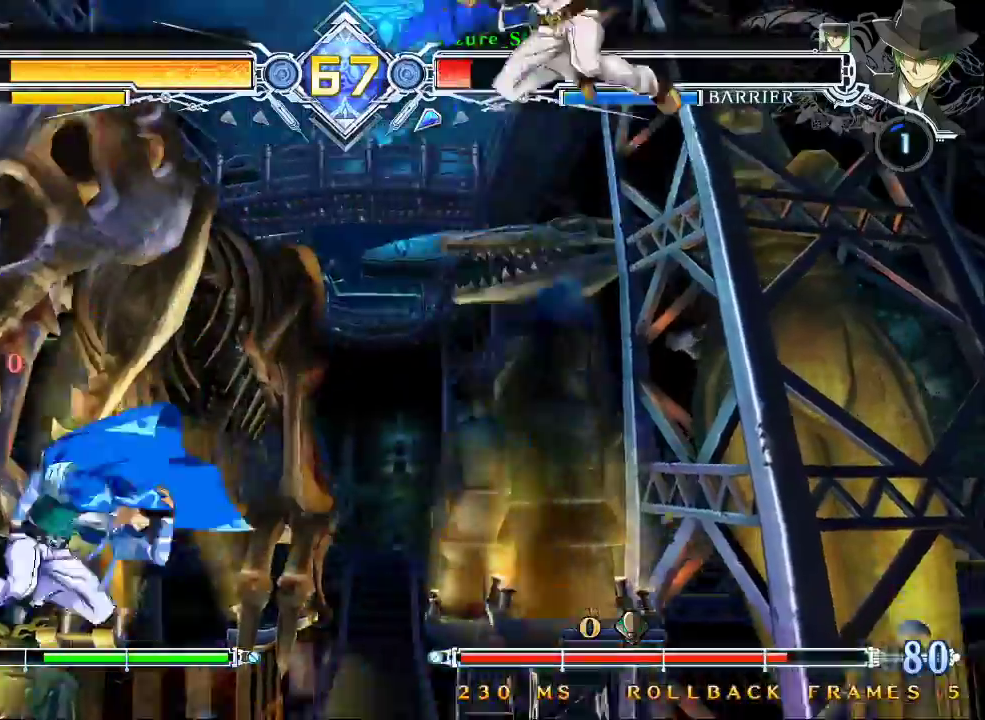
{"dt_ms": 500, "buttons": [], "left_stick": "center", "events": []}
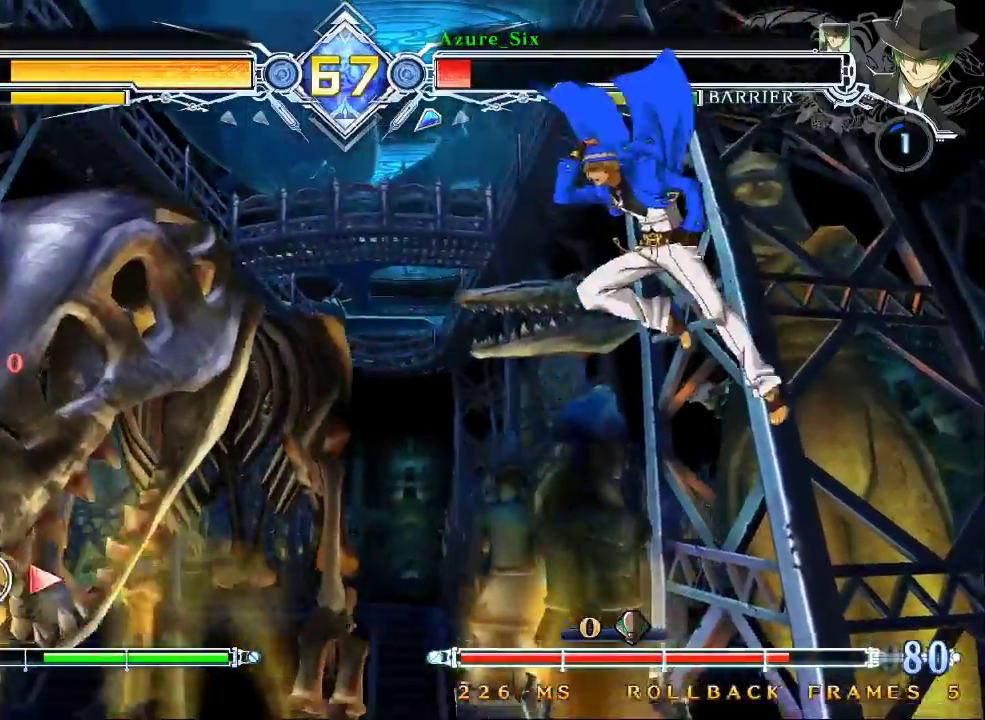
{"dt_ms": 500, "buttons": [], "left_stick": "right"}
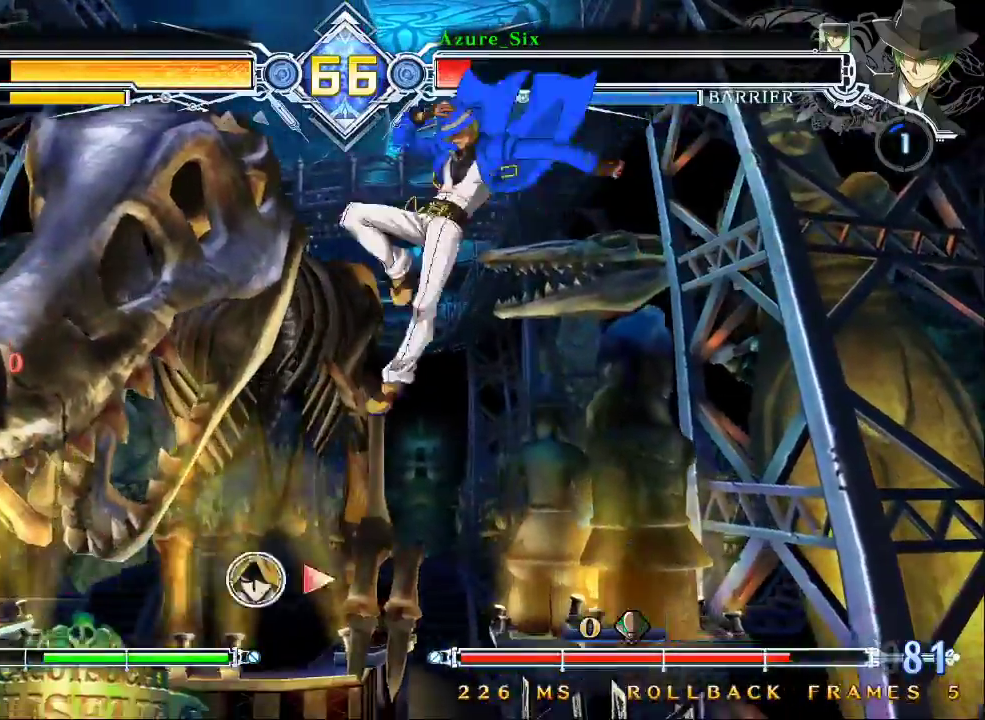
{"dt_ms": 500, "buttons": [], "left_stick": "center", "events": [[100, "CROSS", "down"], [233, "CROSS", "up"], [233, "left_stick", "center"]]}
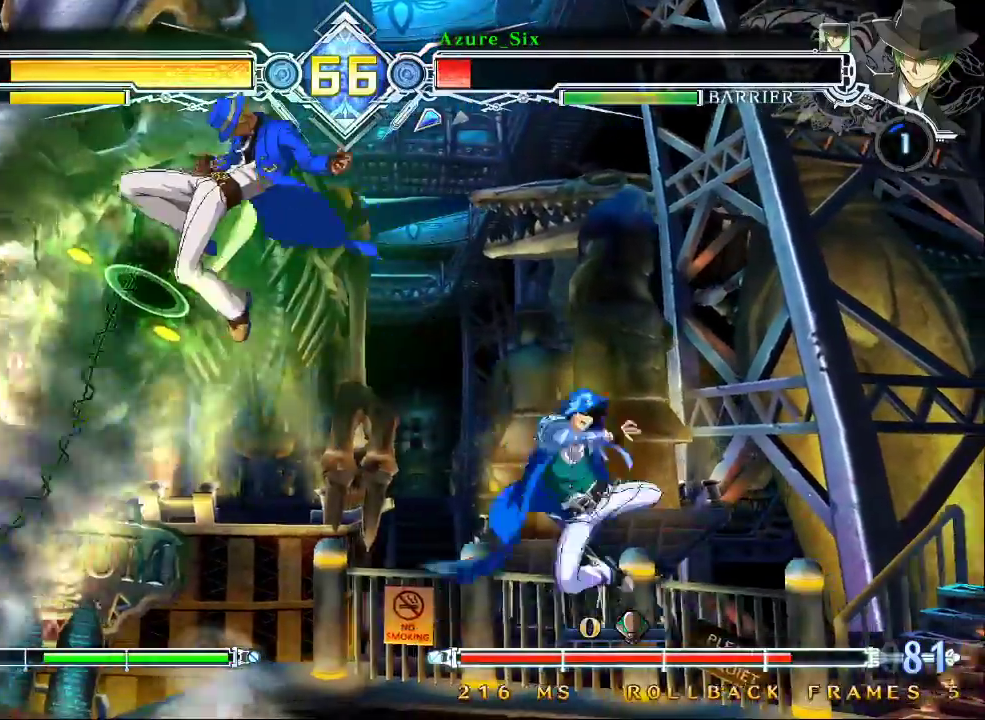
{"dt_ms": 1000, "buttons": [], "left_stick": "up-left"}
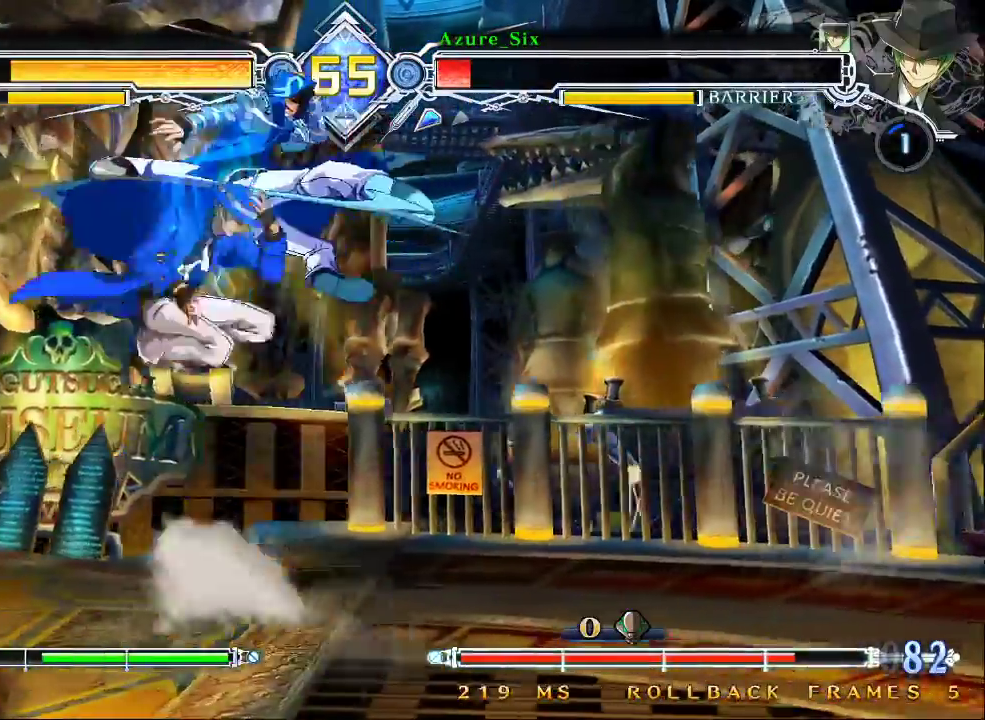
{"dt_ms": 1000, "buttons": [], "left_stick": "center"}
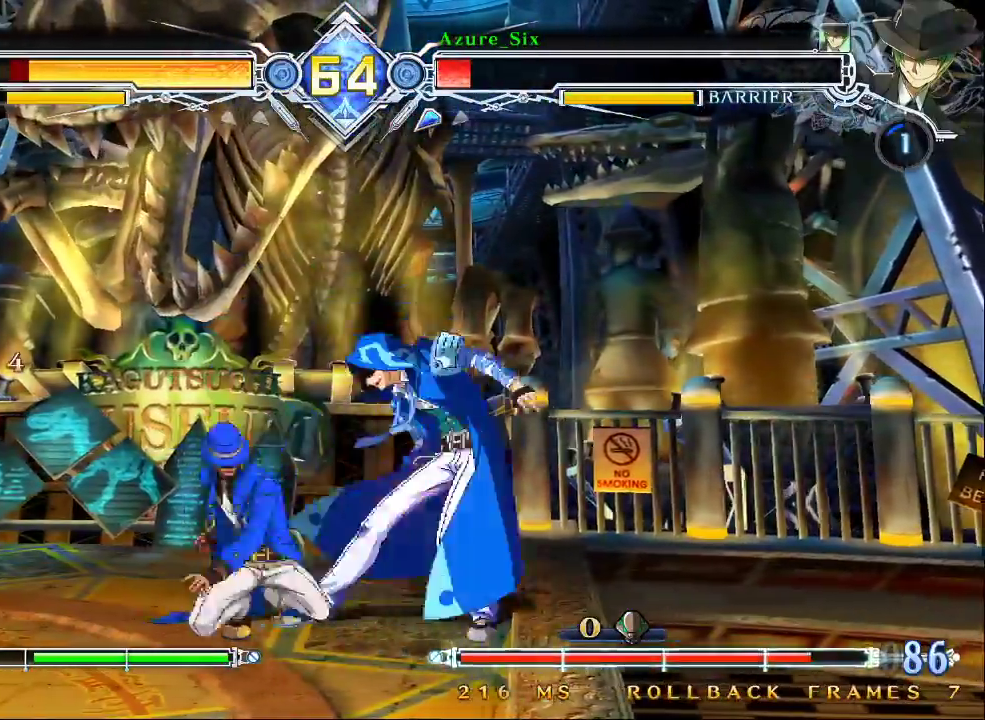
{"dt_ms": 500, "buttons": ["R1"], "left_stick": "down-right", "events": [[100, "R1", "down"], [200, "R1", "up"], [400, "left_stick", "down-right"], [500, "R1", "down"]]}
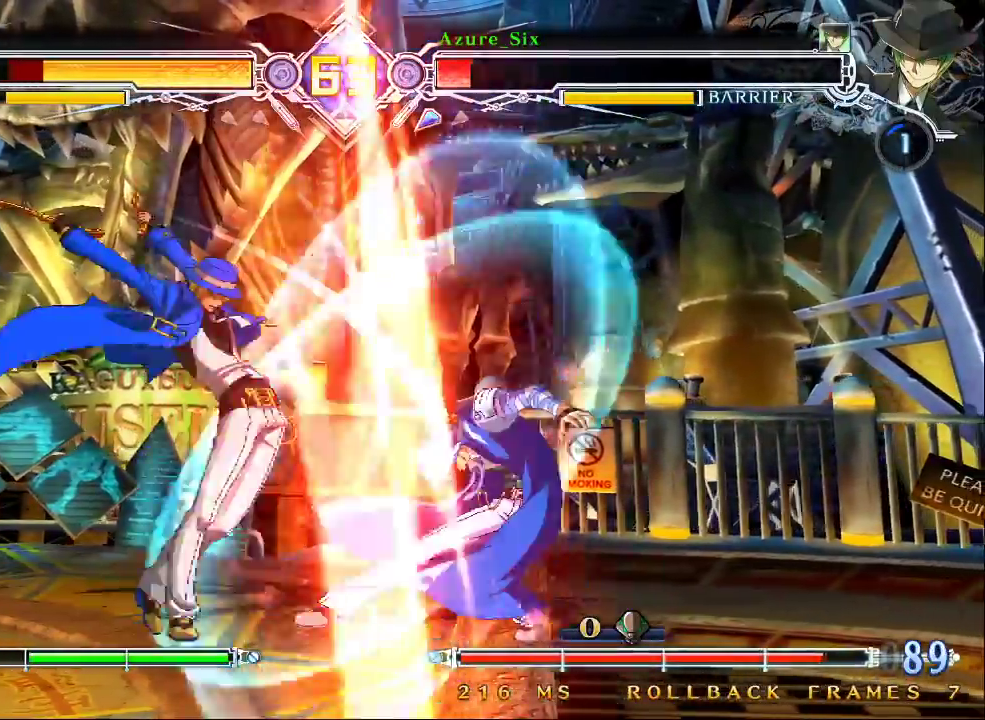
{"dt_ms": 500, "buttons": [], "left_stick": "center", "events": [[133, "R1", "up"], [133, "left_stick", "center"], [200, "left_stick", "down"], [333, "SQUARE", "down"], [367, "left_stick", "center"], [400, "SQUARE", "up"]]}
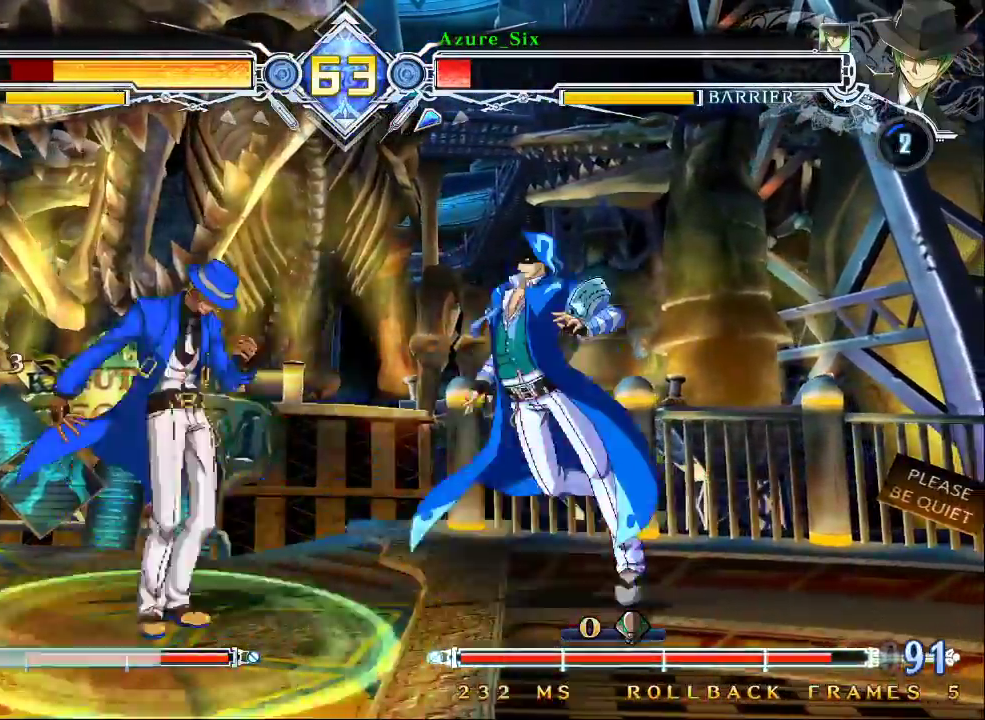
{"dt_ms": 500, "buttons": [], "left_stick": "center", "events": []}
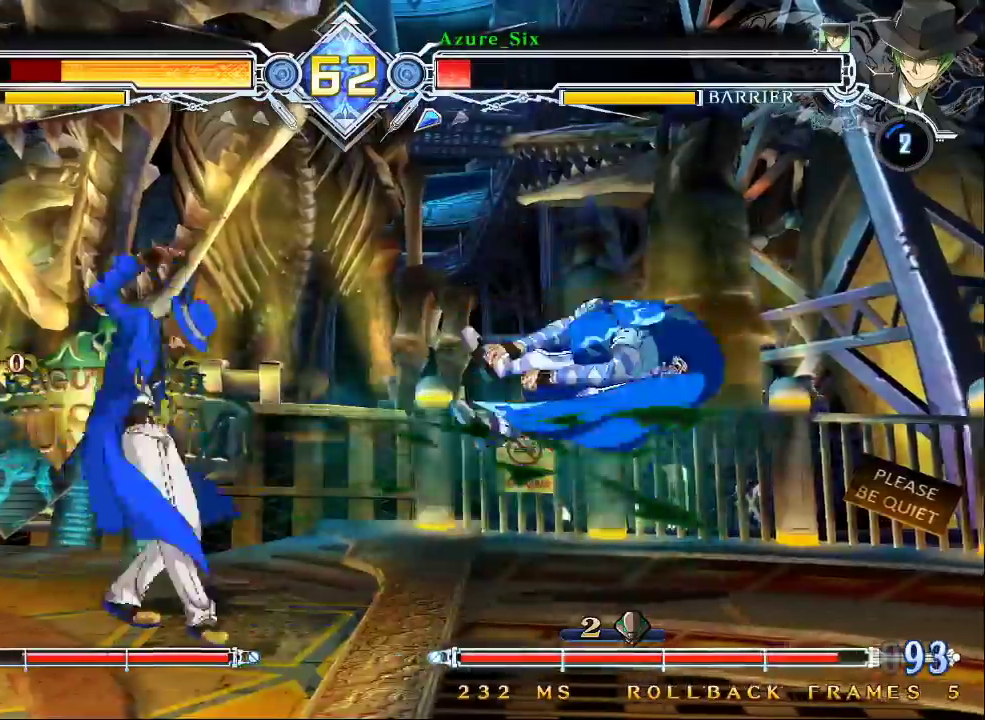
{"dt_ms": 500, "buttons": [], "left_stick": "center", "events": [[100, "left_stick", "right"], [167, "left_stick", "center"], [233, "left_stick", "right"], [300, "left_stick", "center"], [433, "left_stick", "right"], [500, "left_stick", "center"]]}
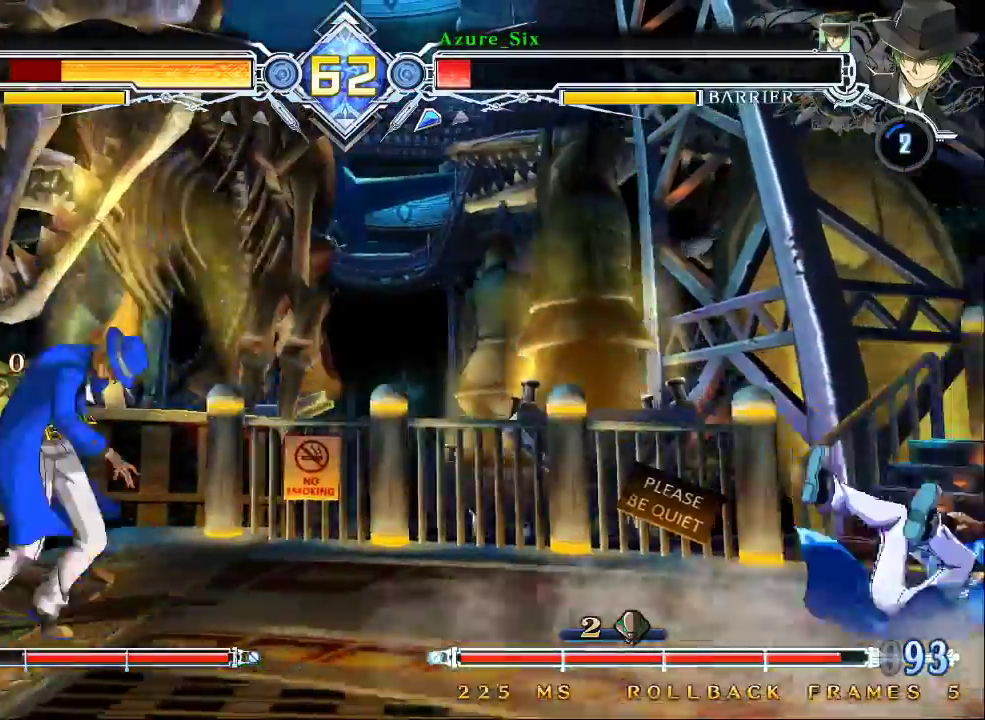
{"dt_ms": 500, "buttons": [], "left_stick": "center", "events": [[67, "left_stick", "right"], [133, "left_stick", "center"], [200, "CROSS", "down"], [367, "CROSS", "up"]]}
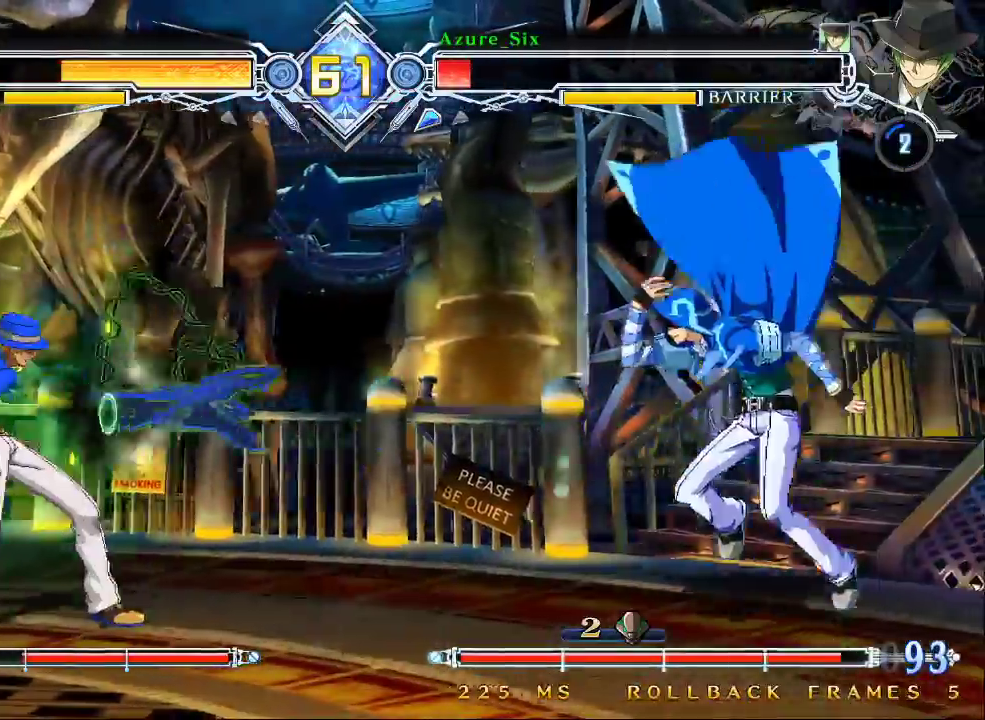
{"dt_ms": 500, "buttons": [], "left_stick": "center", "events": [[233, "TRIANGLE", "down"], [367, "TRIANGLE", "up"]]}
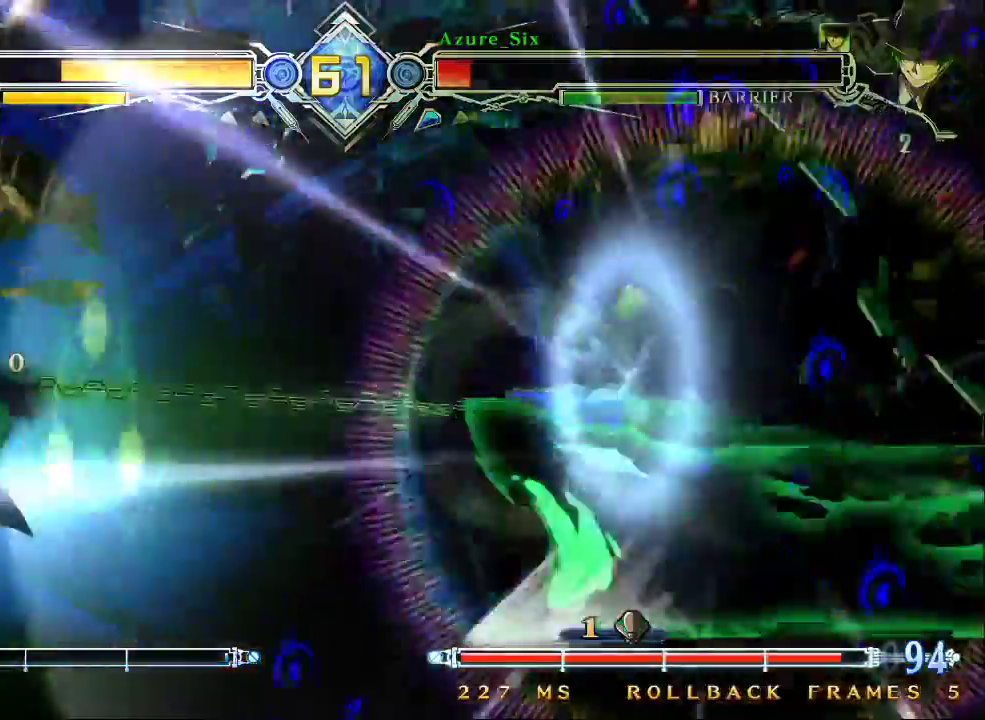
{"dt_ms": 500, "buttons": [], "left_stick": "center", "events": [[133, "TRIANGLE", "down"], [167, "TRIANGLE", "up"]]}